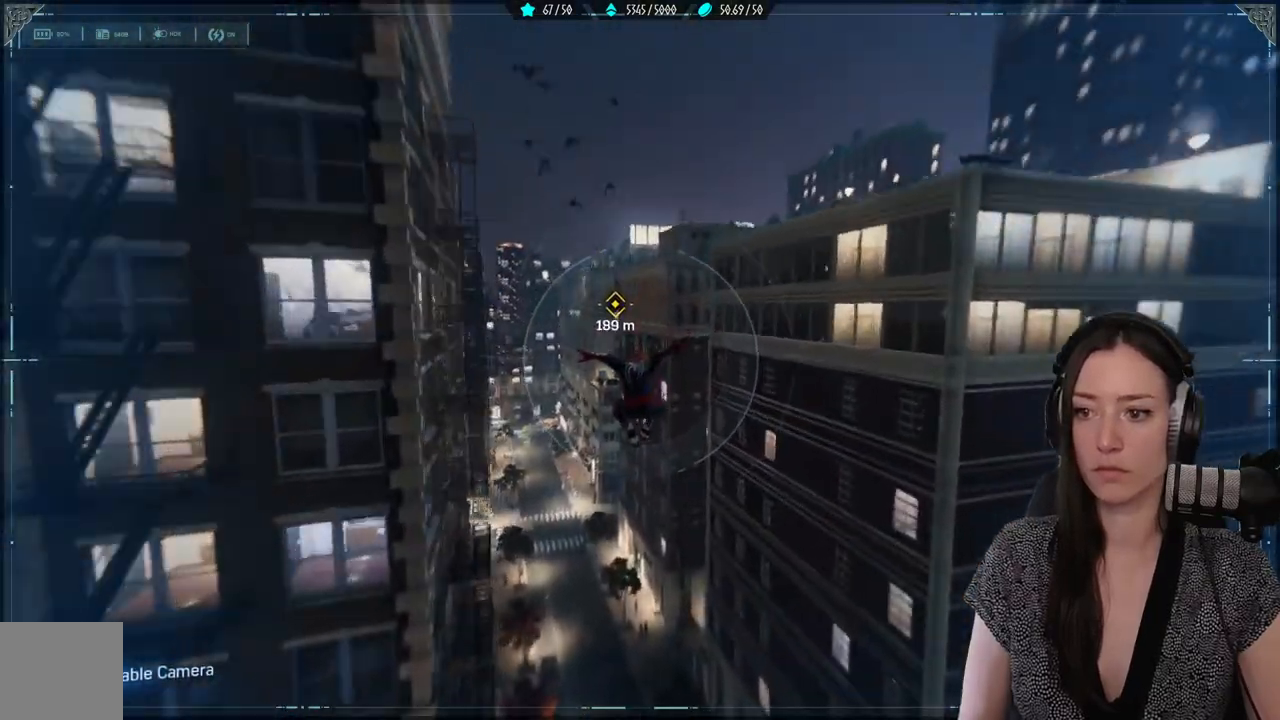
Gameplay with a controller (Xbox layout); each line is a JSON object with the inputs held at the frame after it. "events" lists button and stick changes between this image and that frame as [ms after this image, input, new state], when the widget could be followed in between.
{"buttons": ["L2", "R2"], "left_stick": "up", "right_stick": "up", "events": [[183, "right_stick", "up"]]}
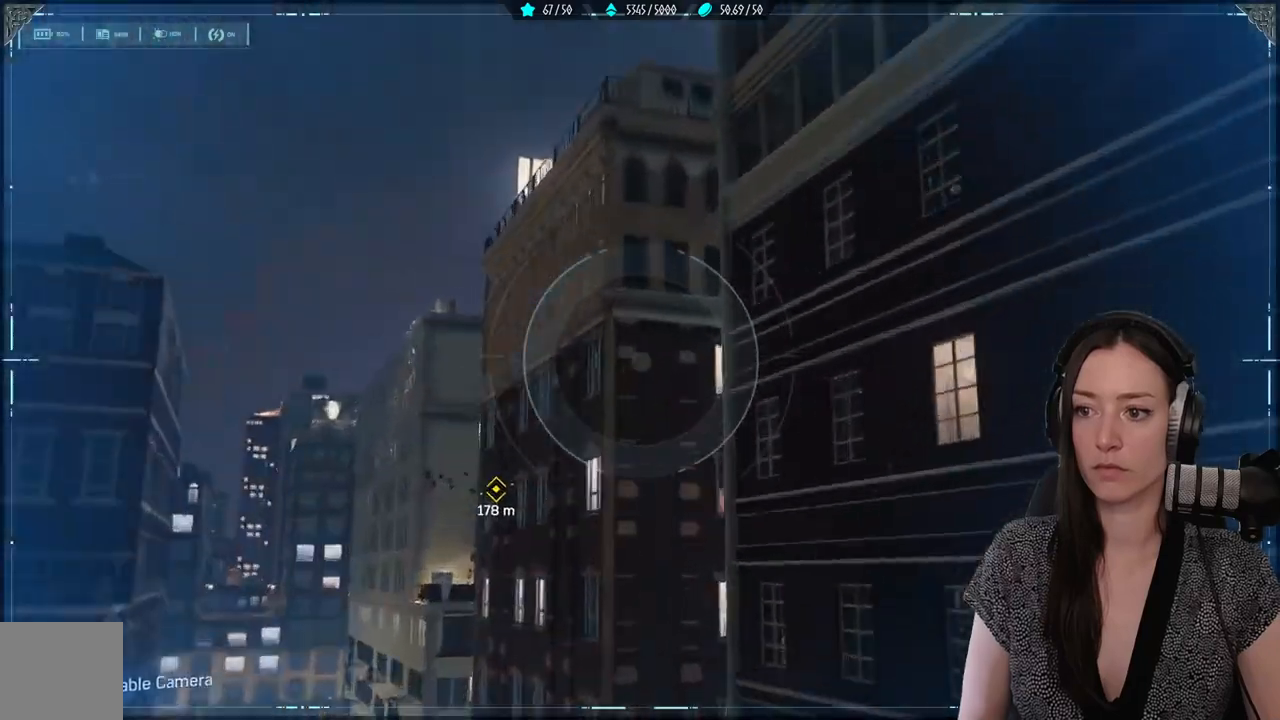
{"buttons": ["R2"], "left_stick": "up", "right_stick": "down-left", "events": [[317, "L2", "up"], [317, "R2", "up"], [483, "R2", "down"], [500, "right_stick", "down-left"]]}
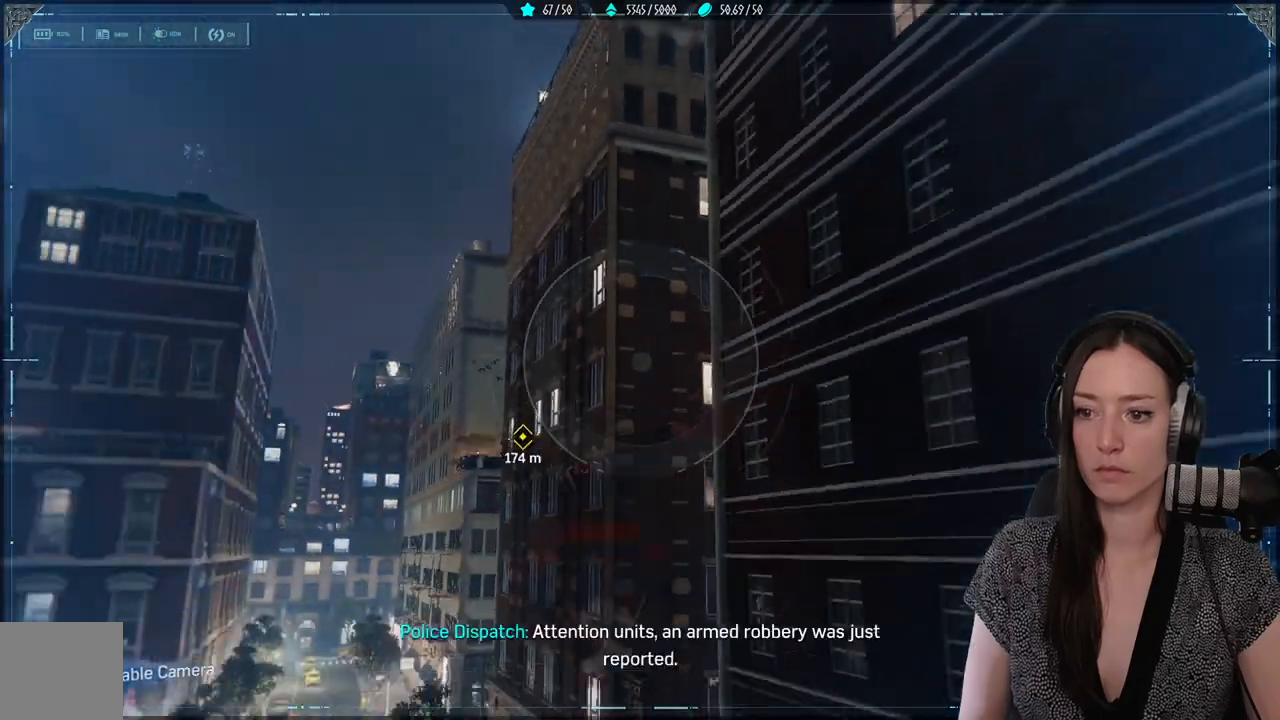
{"buttons": ["R2"], "left_stick": "up", "right_stick": "center", "events": [[183, "right_stick", "center"]]}
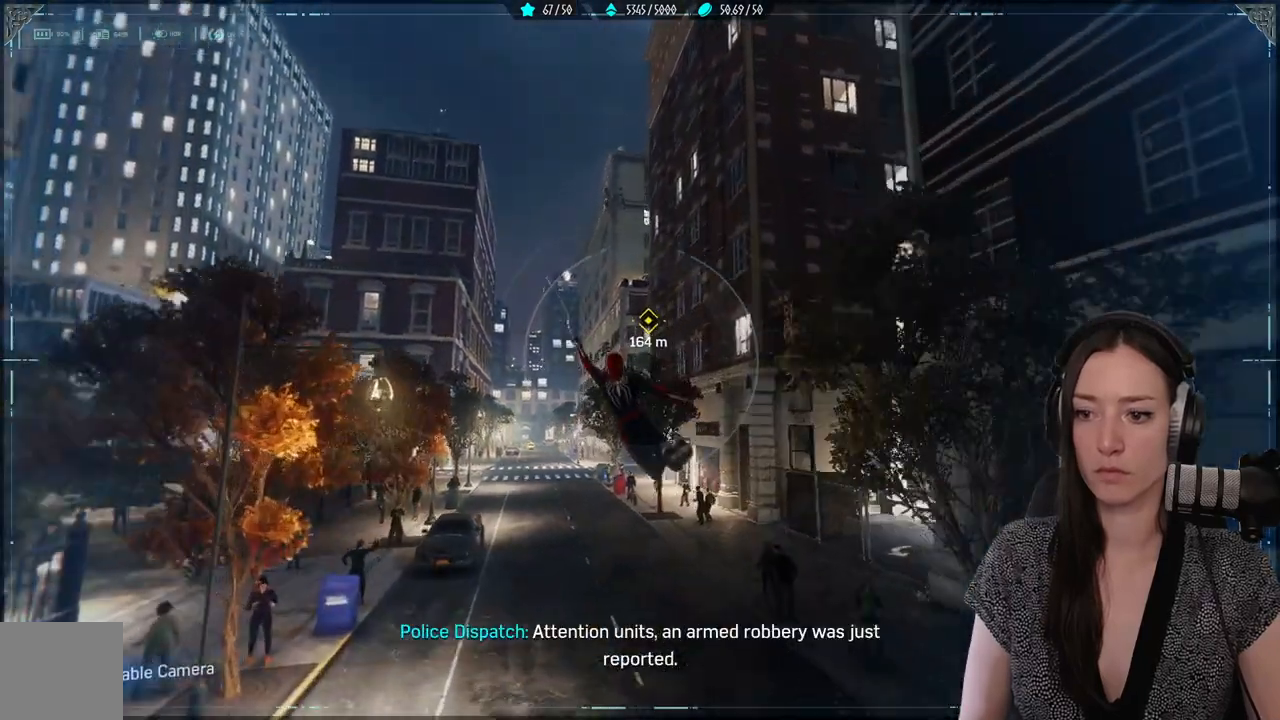
{"buttons": ["R2"], "left_stick": "up", "right_stick": "up", "events": [[33, "right_stick", "up"]]}
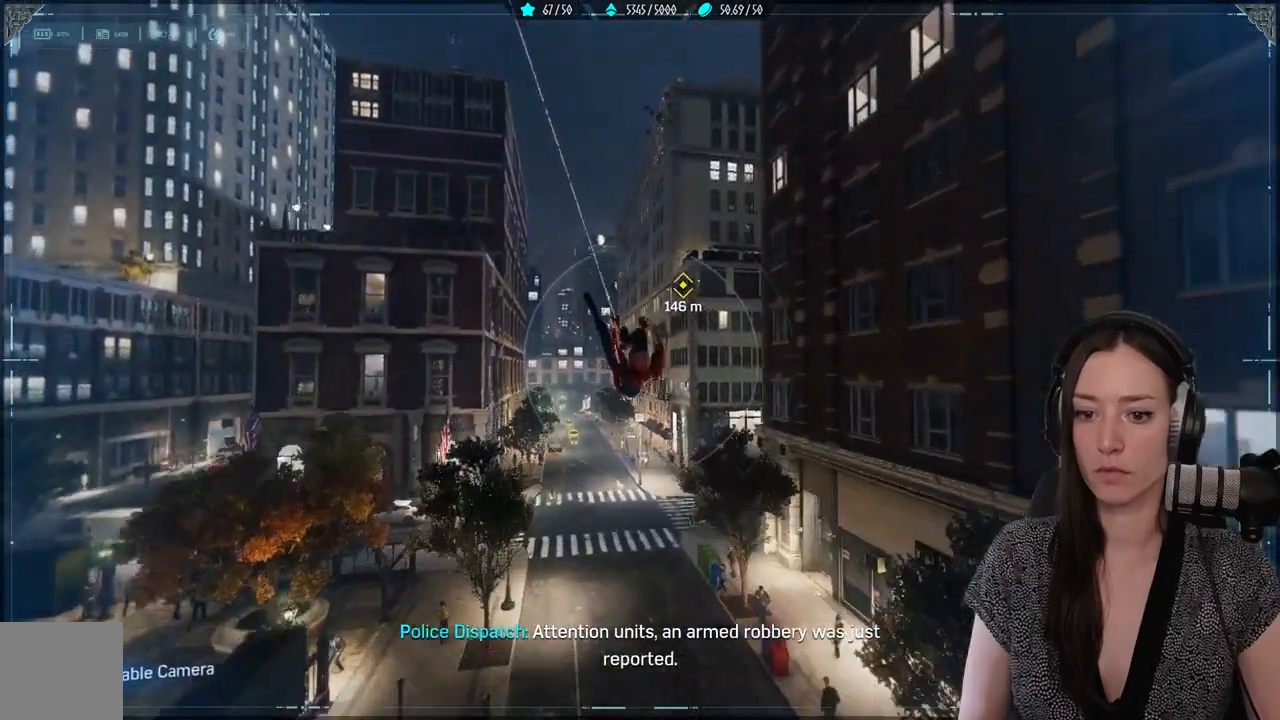
{"buttons": ["R2"], "left_stick": "center", "right_stick": "up", "events": [[33, "left_stick", "center"], [117, "DPAD_DOWN", "down"], [200, "DPAD_DOWN", "up"]]}
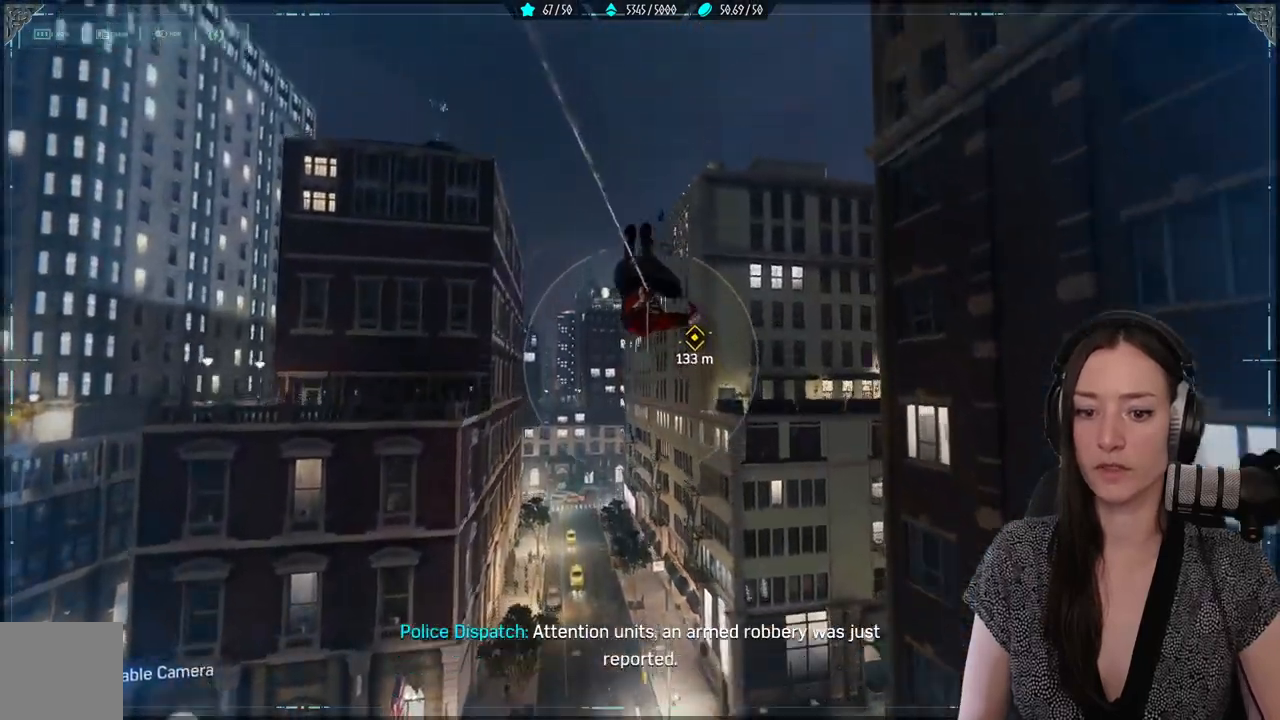
{"buttons": ["R2"], "left_stick": "center", "right_stick": "up", "events": []}
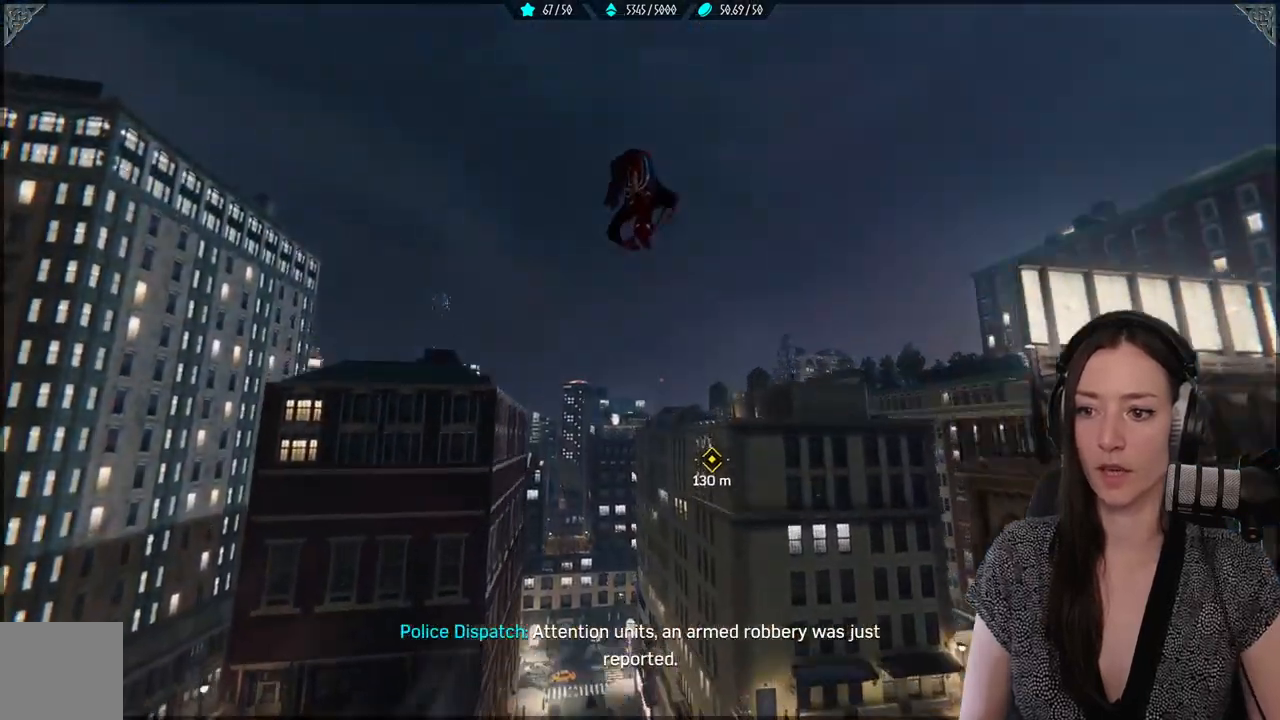
{"buttons": [], "left_stick": "up", "right_stick": "center", "events": [[100, "left_stick", "up"], [100, "right_stick", "right"], [183, "right_stick", "down-right"], [367, "R2", "up"], [500, "right_stick", "center"]]}
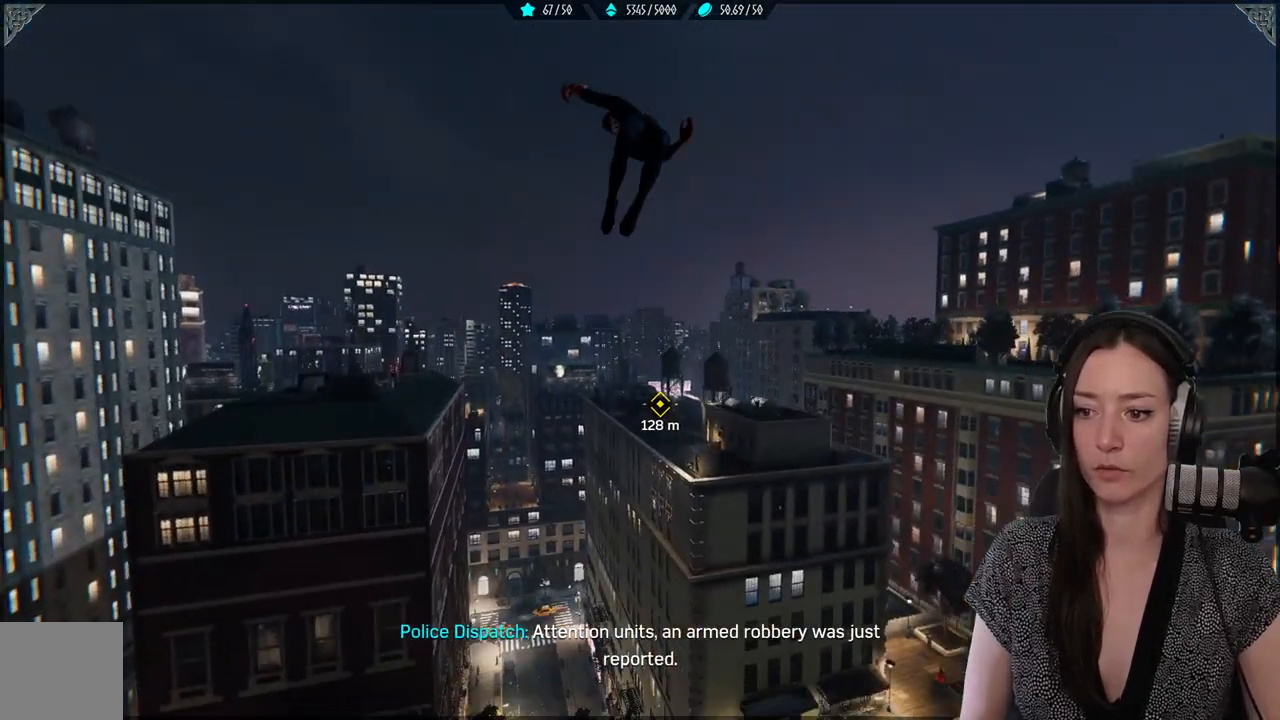
{"buttons": [], "left_stick": "up", "right_stick": "down", "events": [[117, "R2", "down"], [317, "R2", "up"], [367, "right_stick", "down"]]}
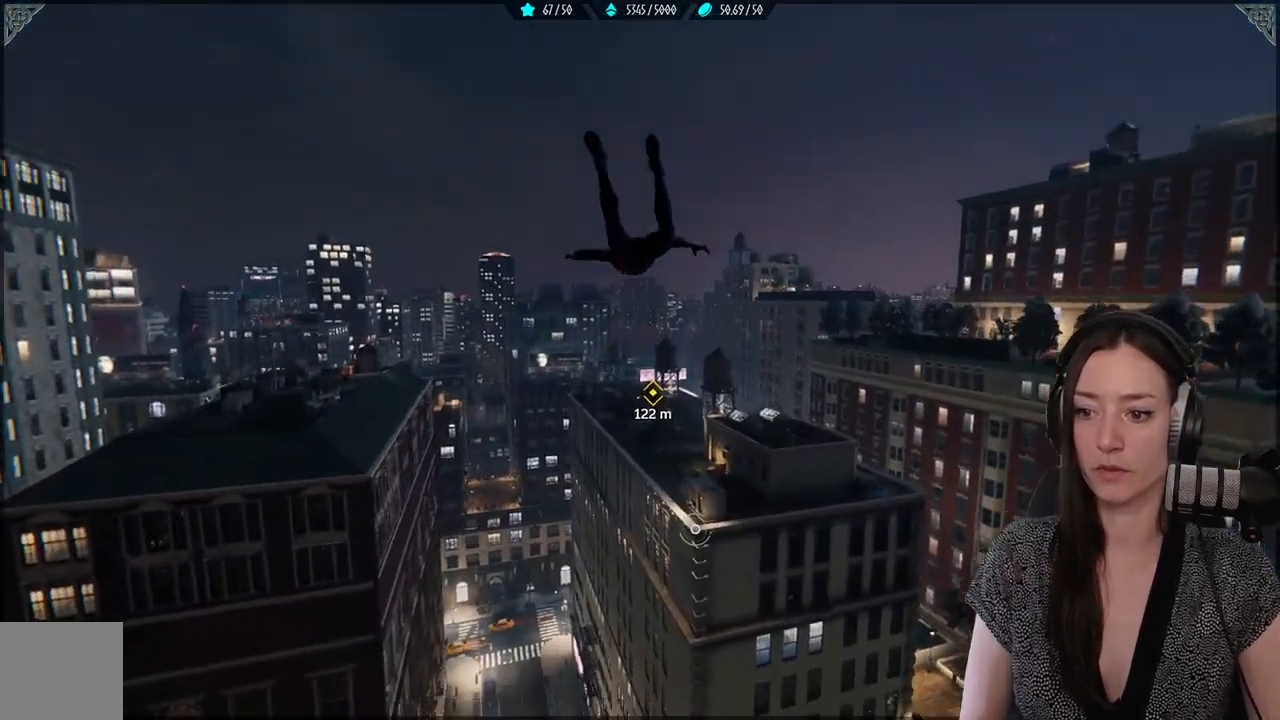
{"buttons": ["R2"], "left_stick": "up", "right_stick": "center", "events": [[50, "right_stick", "right"], [67, "R2", "down"], [133, "right_stick", "center"]]}
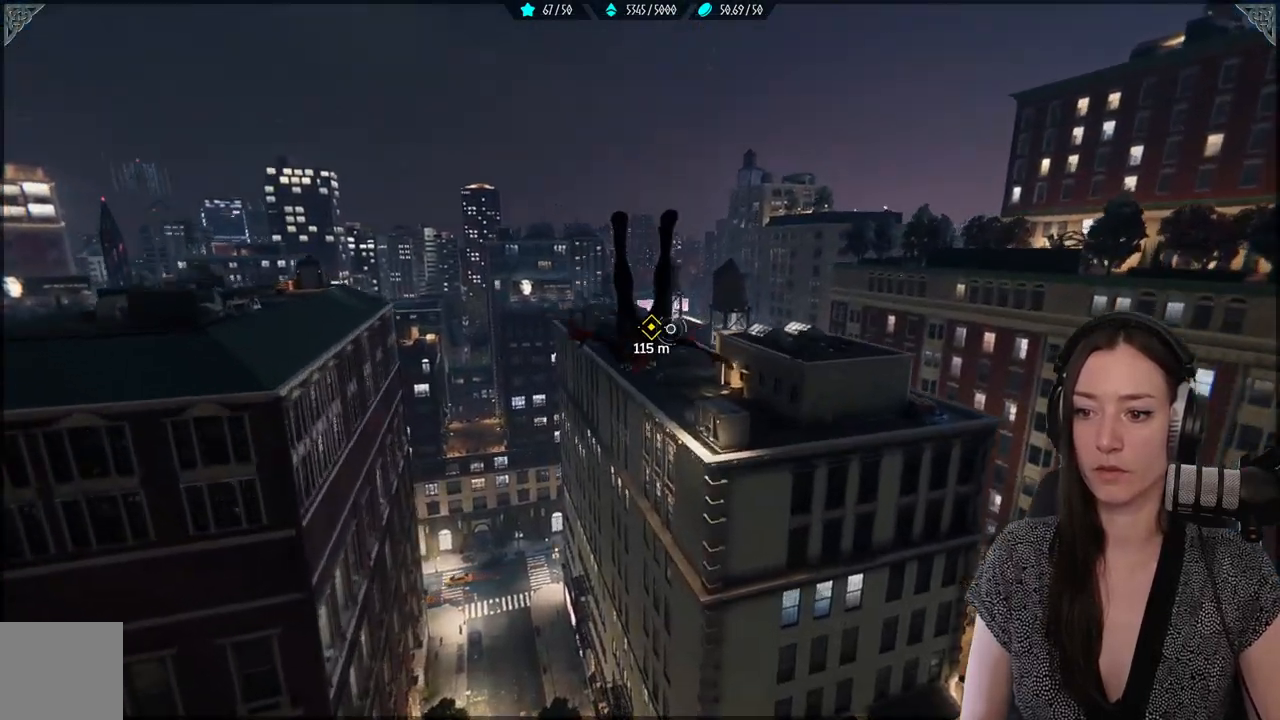
{"buttons": ["L2", "R2"], "left_stick": "up", "right_stick": "center", "events": [[117, "L2", "down"]]}
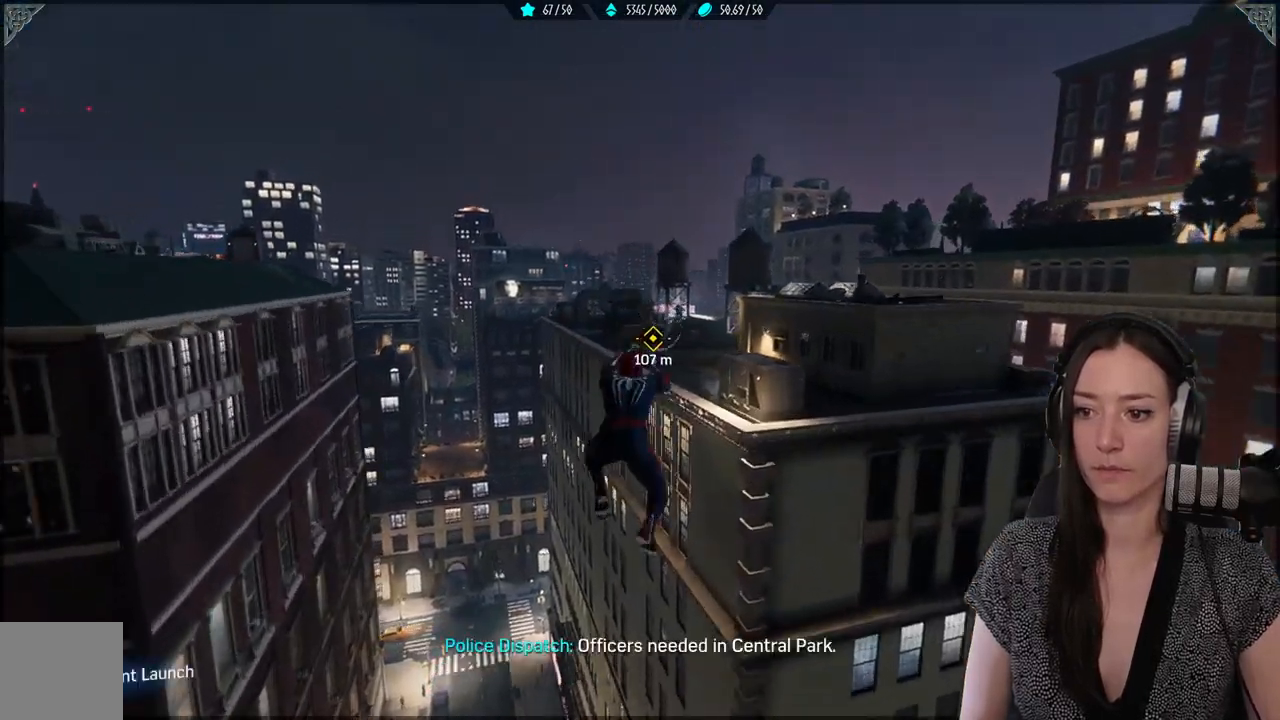
{"buttons": ["R2"], "left_stick": "up", "right_stick": "center", "events": [[500, "L2", "up"]]}
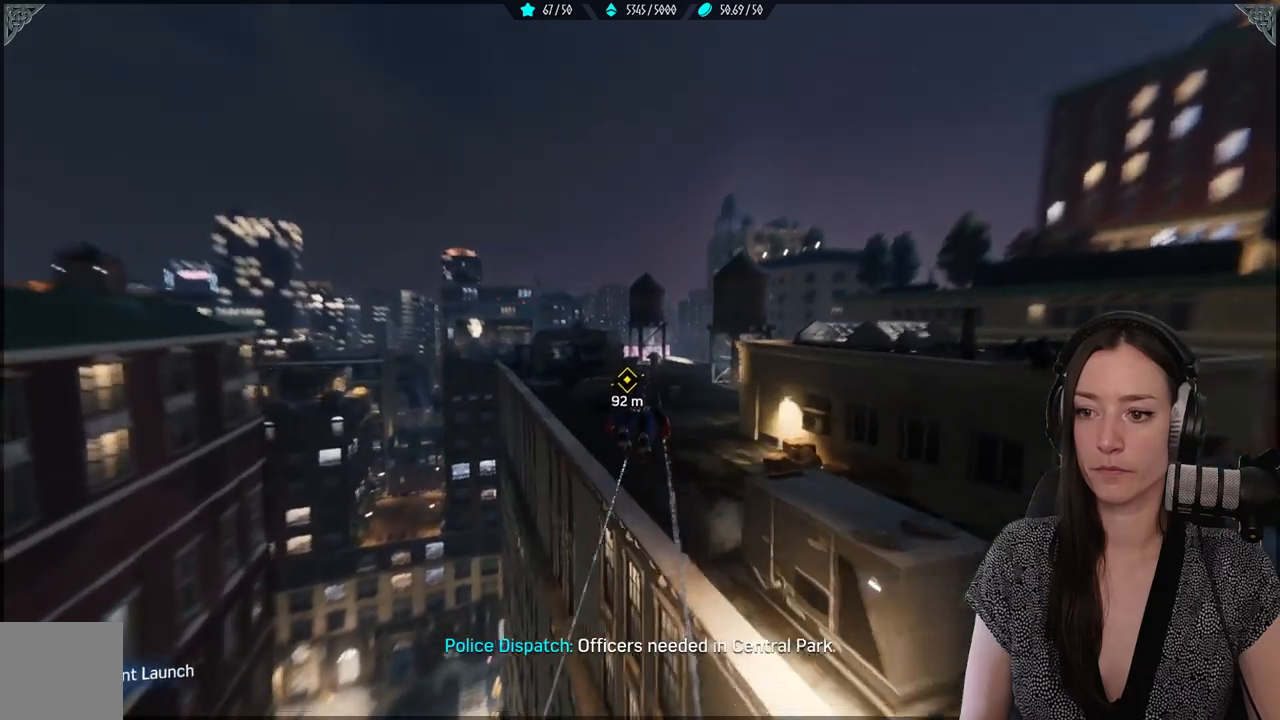
{"buttons": [], "left_stick": "up", "right_stick": "center", "events": [[33, "R2", "up"]]}
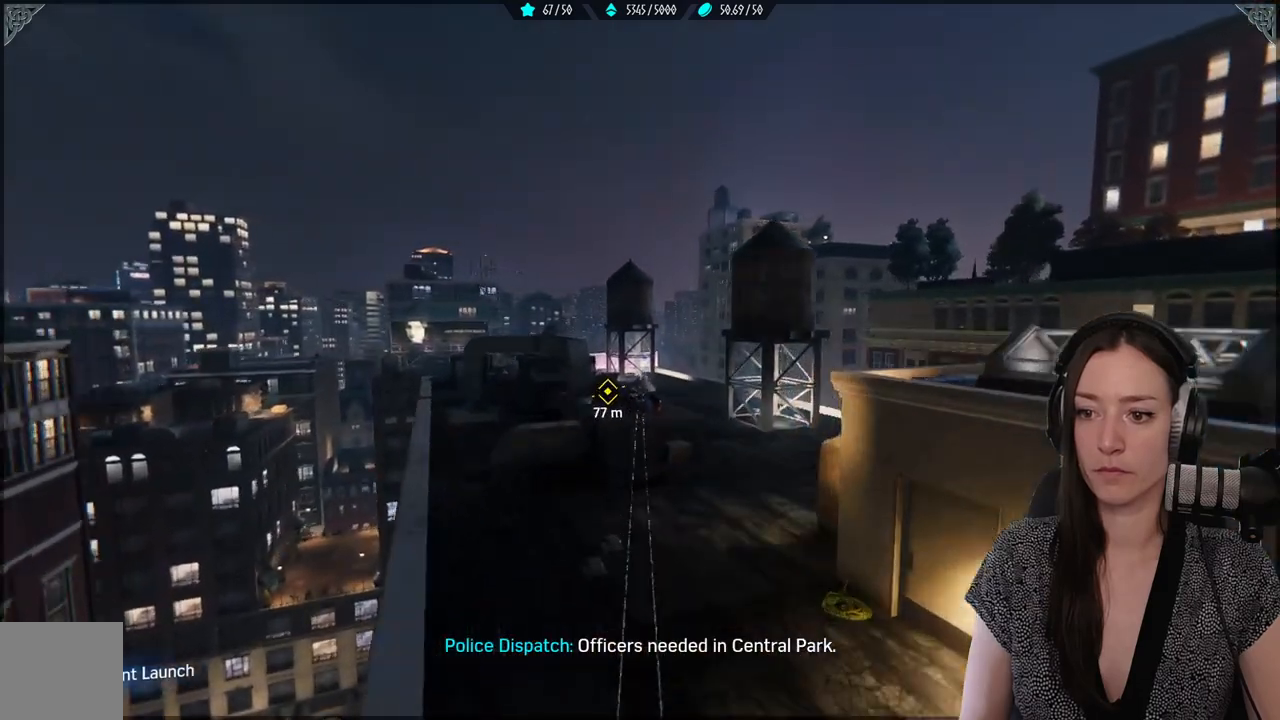
{"buttons": [], "left_stick": "up", "right_stick": "center", "events": [[133, "A", "down"], [350, "A", "up"]]}
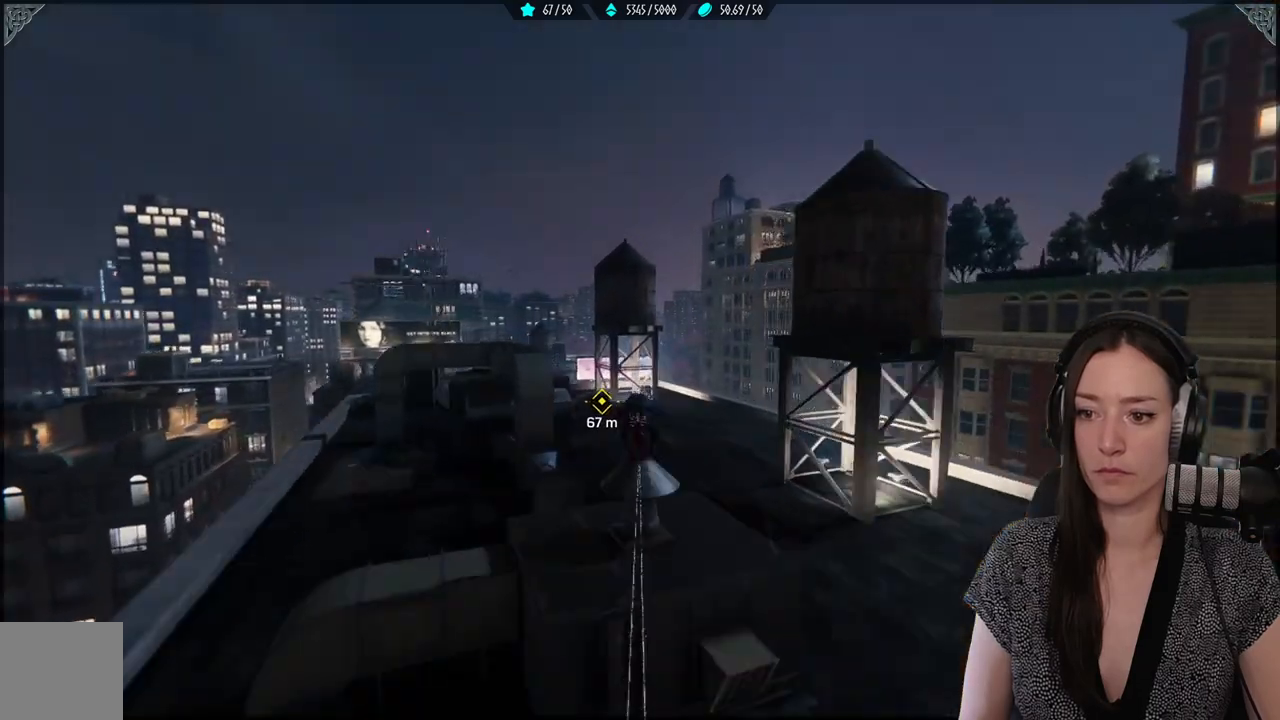
{"buttons": ["R2"], "left_stick": "up", "right_stick": "center", "events": [[450, "R2", "down"]]}
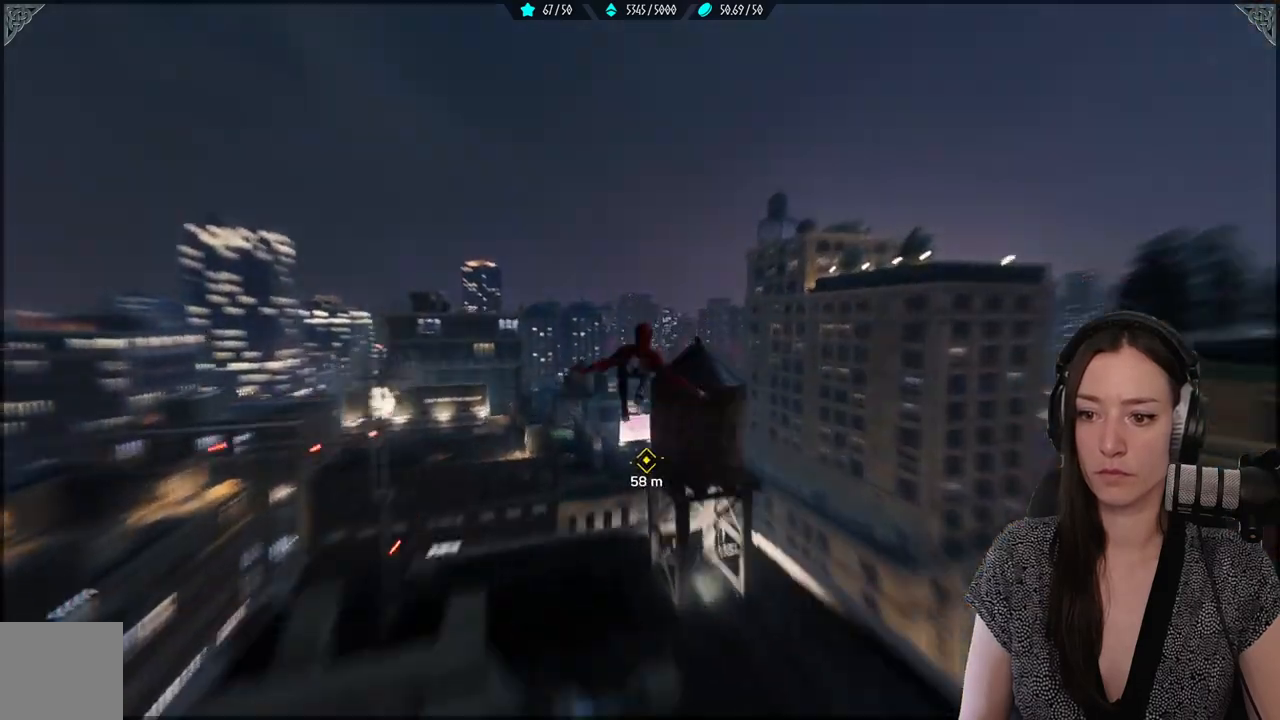
{"buttons": [], "left_stick": "up", "right_stick": "center"}
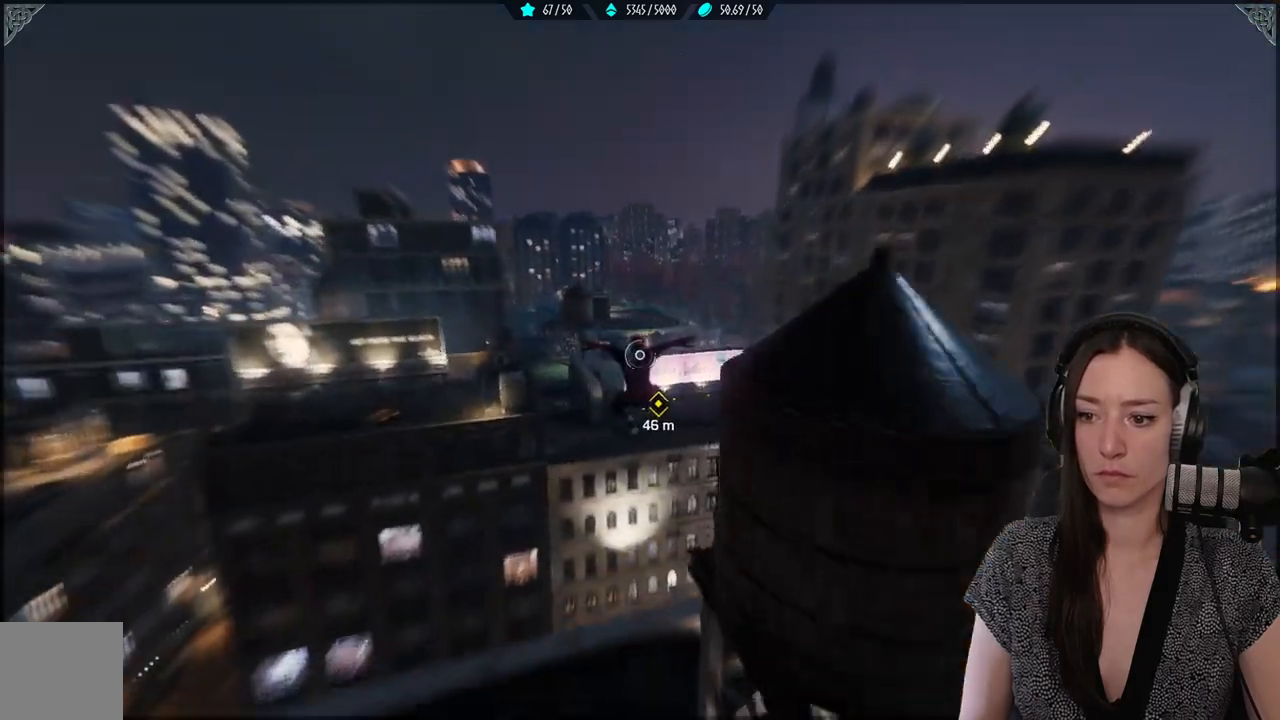
{"buttons": ["L2", "R2"], "left_stick": "up", "right_stick": "center", "events": [[300, "L2", "down"], [300, "R2", "down"]]}
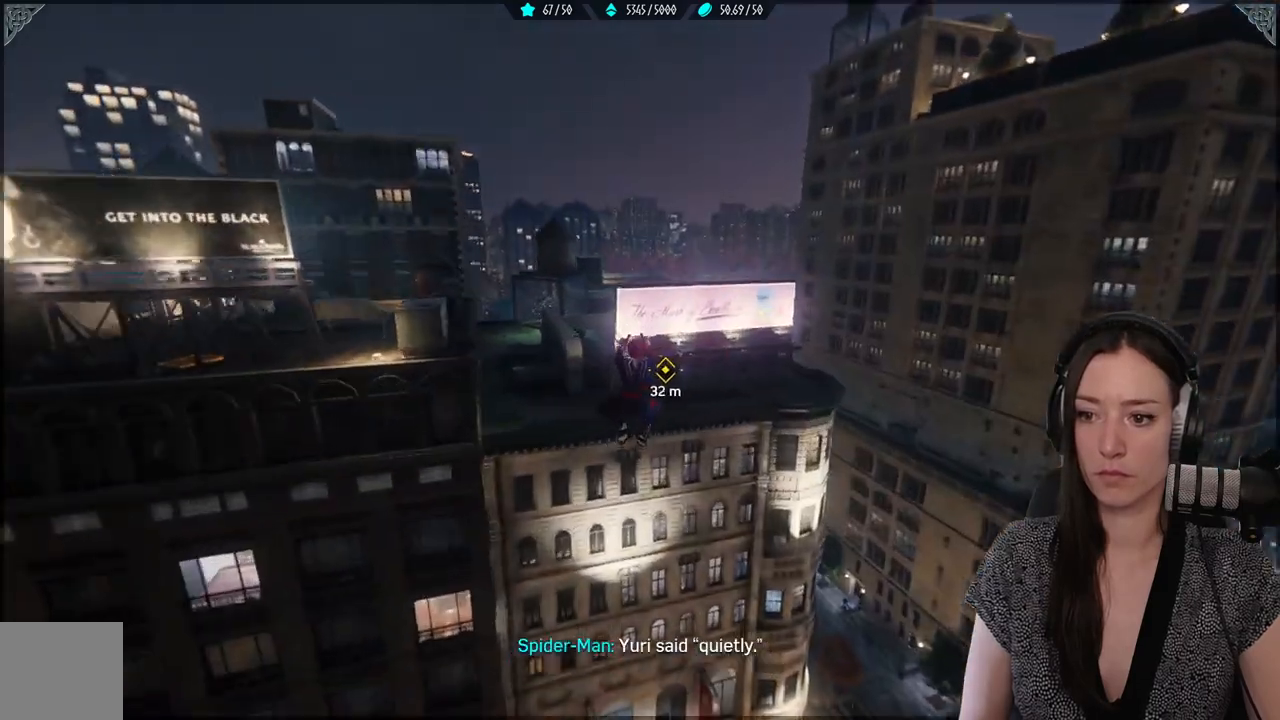
{"buttons": ["R2"], "left_stick": "center", "right_stick": "center", "events": [[467, "L2", "up"], [483, "left_stick", "center"]]}